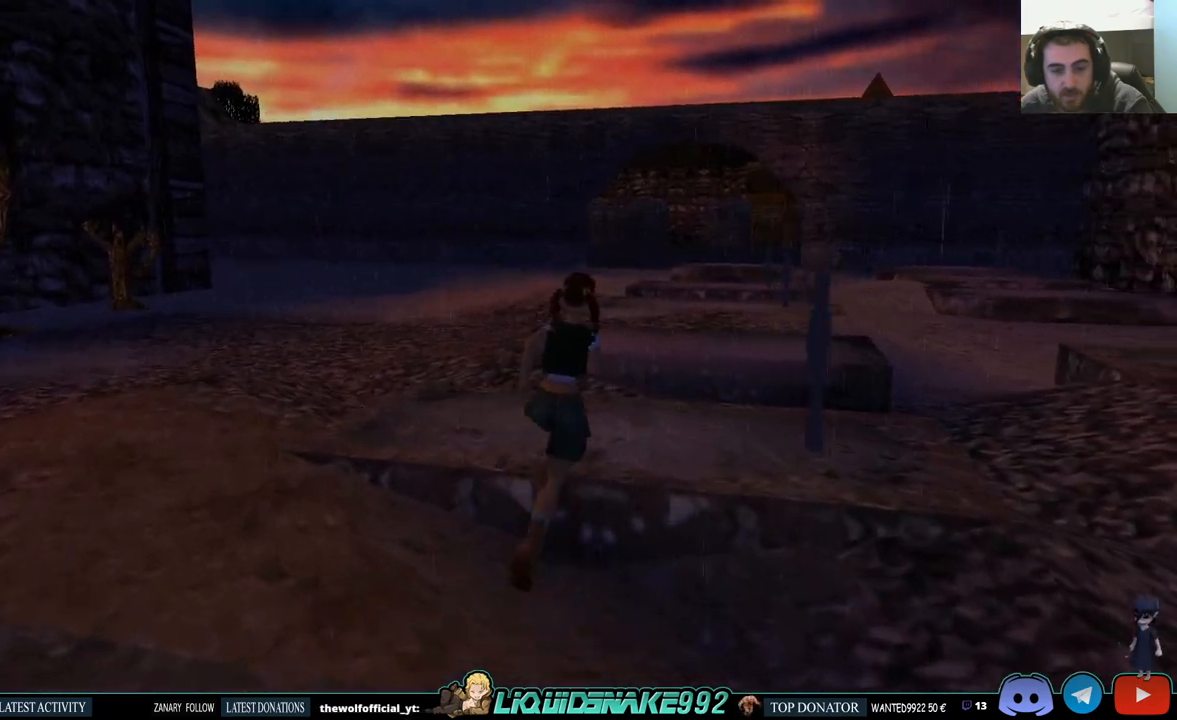
Gameplay with a controller (PlayStation layout); each line is a JSON object with the inputs held at the frame after it. "events" lists button and stick changes between this image and that frame as [ms after this image, input, new state], when the widget could be followed in between.
{"buttons": [], "left_stick": "center", "right_stick": "center", "events": [[133, "DPAD_UP", "up"]]}
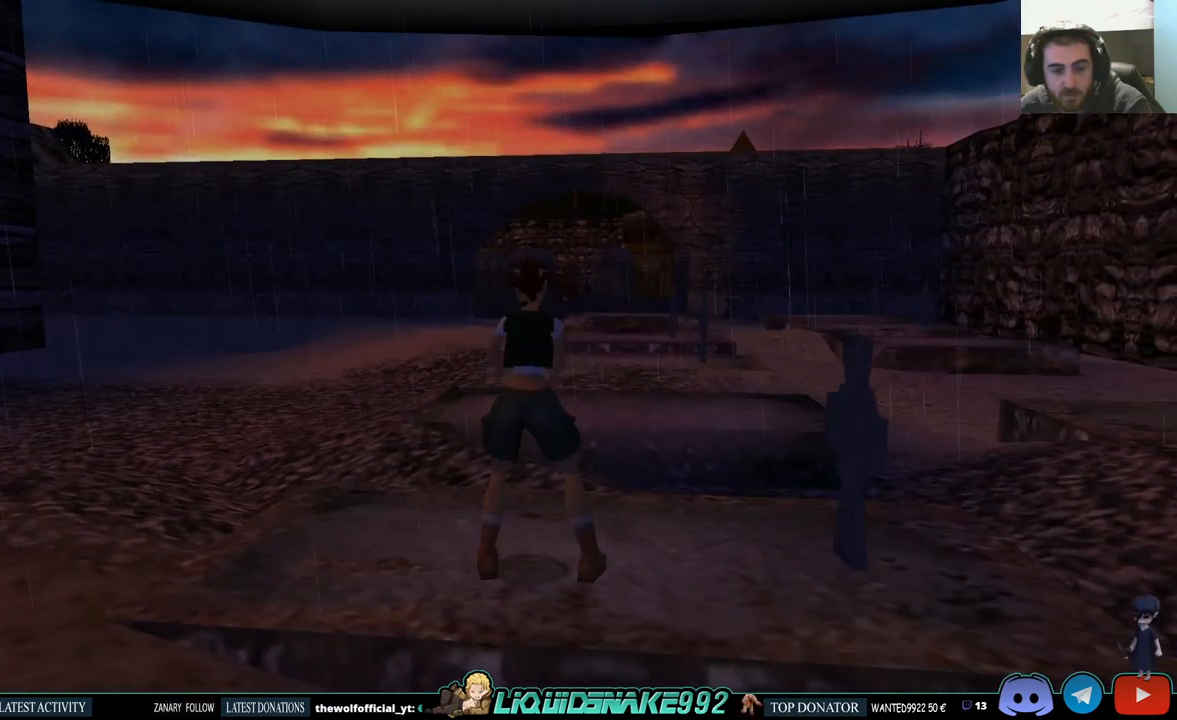
{"buttons": ["DPAD_RIGHT"], "left_stick": "center", "right_stick": "up-left"}
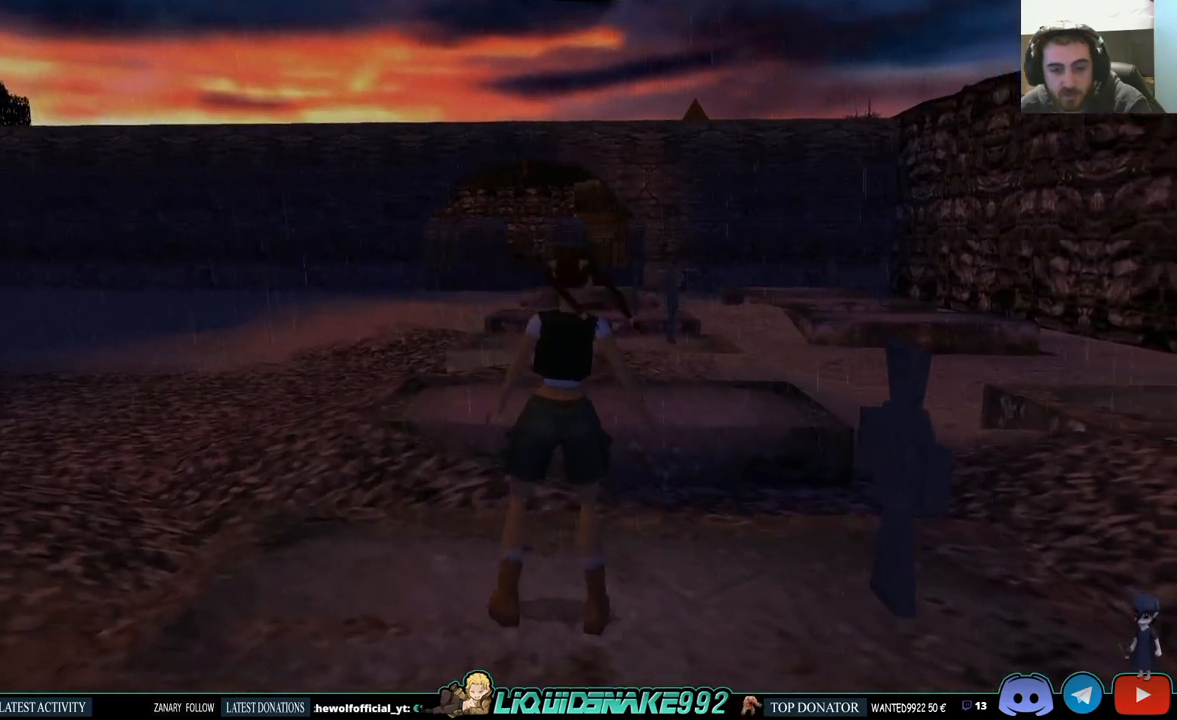
{"buttons": ["DPAD_UP", "DPAD_RIGHT"], "left_stick": "center", "right_stick": "center", "events": [[433, "right_stick", "center"], [500, "DPAD_UP", "down"]]}
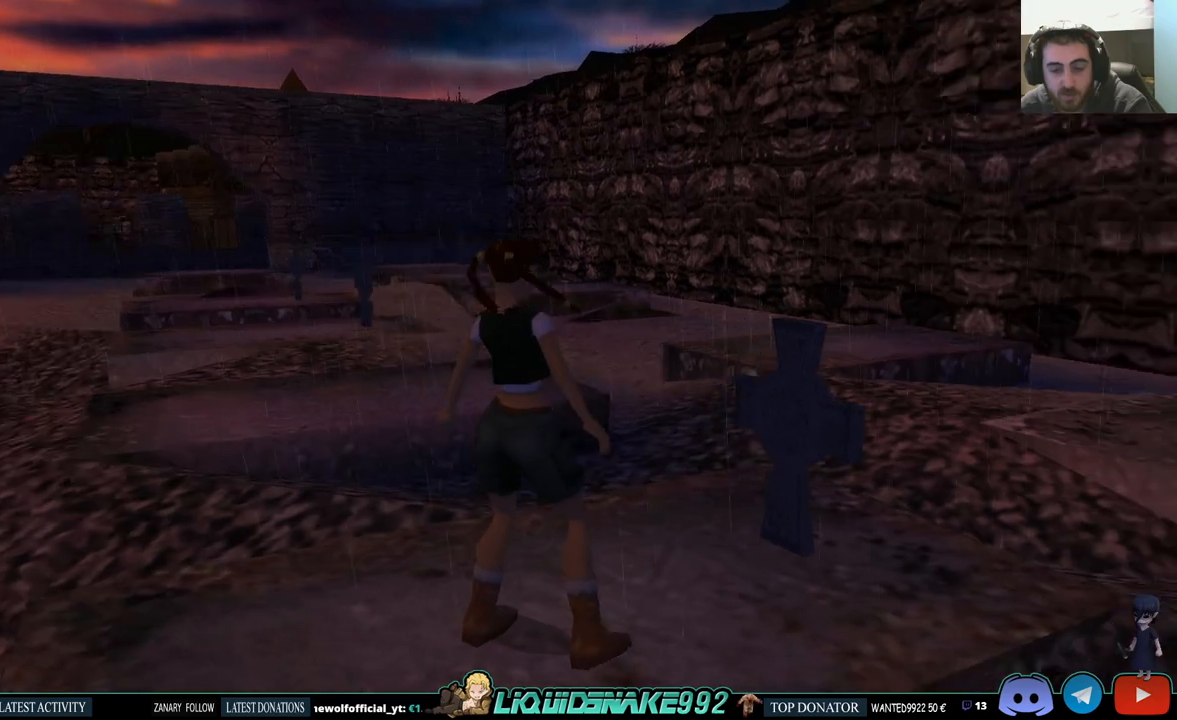
{"buttons": [], "left_stick": "center", "right_stick": "center", "events": [[17, "DPAD_RIGHT", "up"], [150, "DPAD_UP", "up"]]}
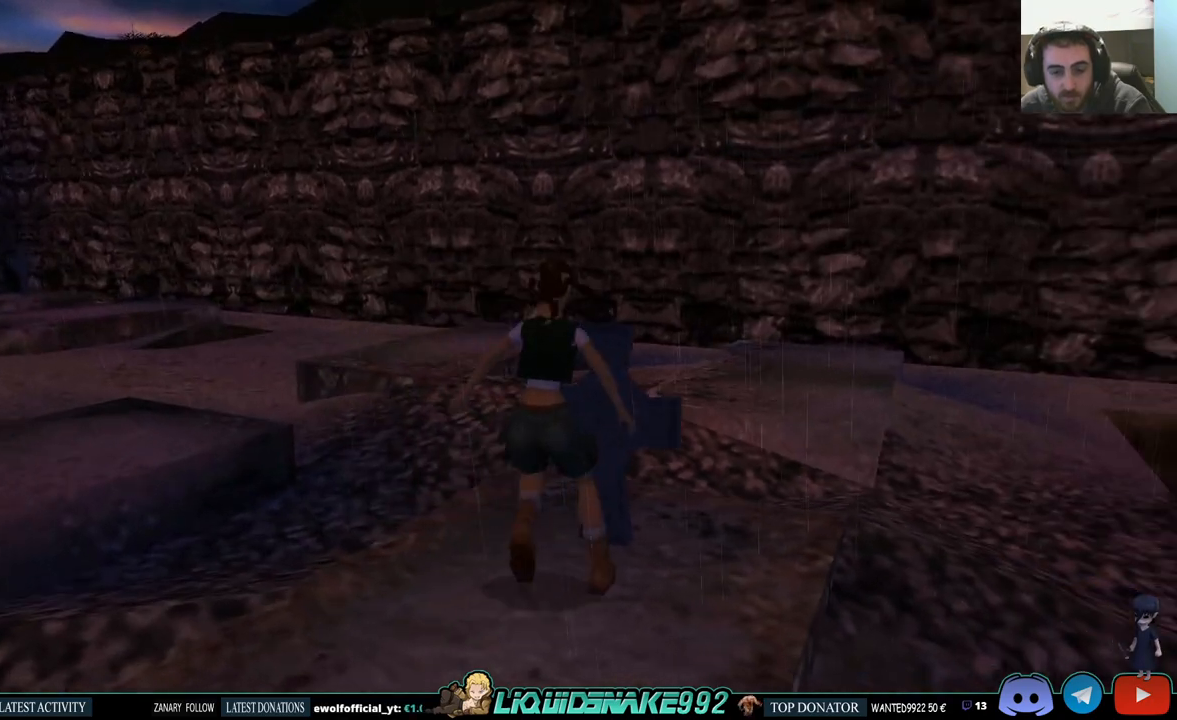
{"buttons": ["DPAD_RIGHT"], "left_stick": "center", "right_stick": "center"}
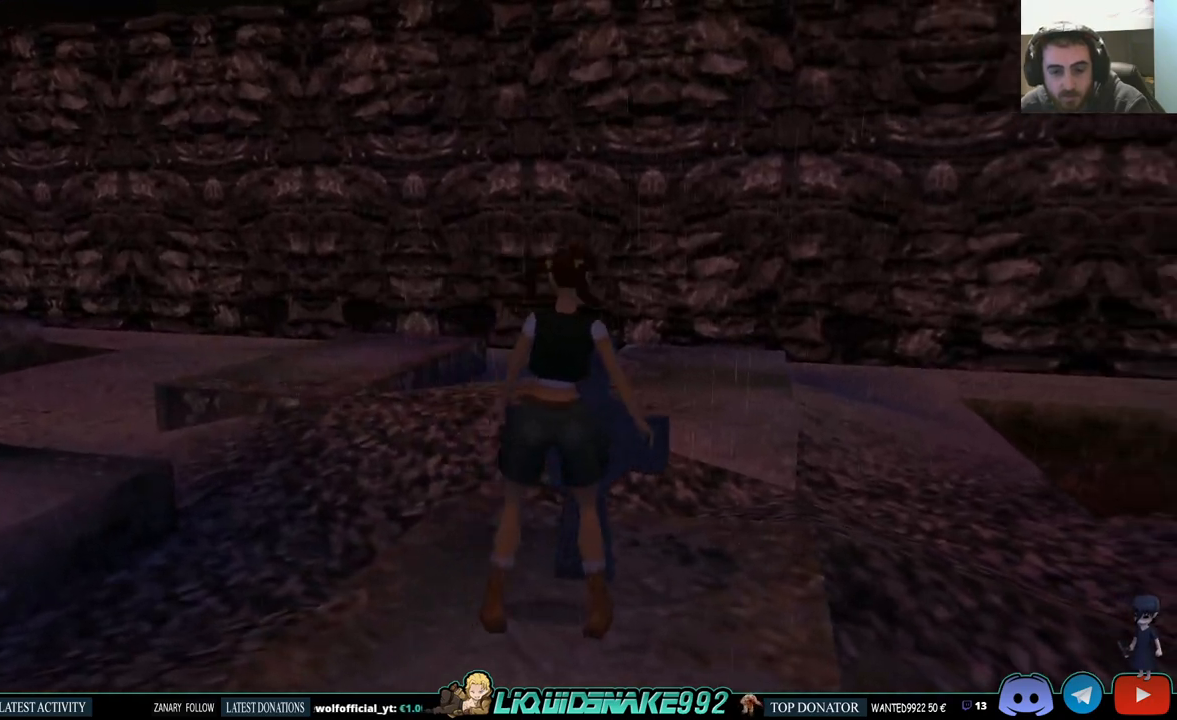
{"buttons": ["DPAD_RIGHT"], "left_stick": "center", "right_stick": "center", "events": [[50, "CROSS", "down"], [83, "DPAD_RIGHT", "up"], [200, "DPAD_UP", "down"], [217, "CROSS", "up"], [300, "CROSS", "down"], [317, "DPAD_UP", "up"], [433, "DPAD_RIGHT", "down"], [450, "CROSS", "up"]]}
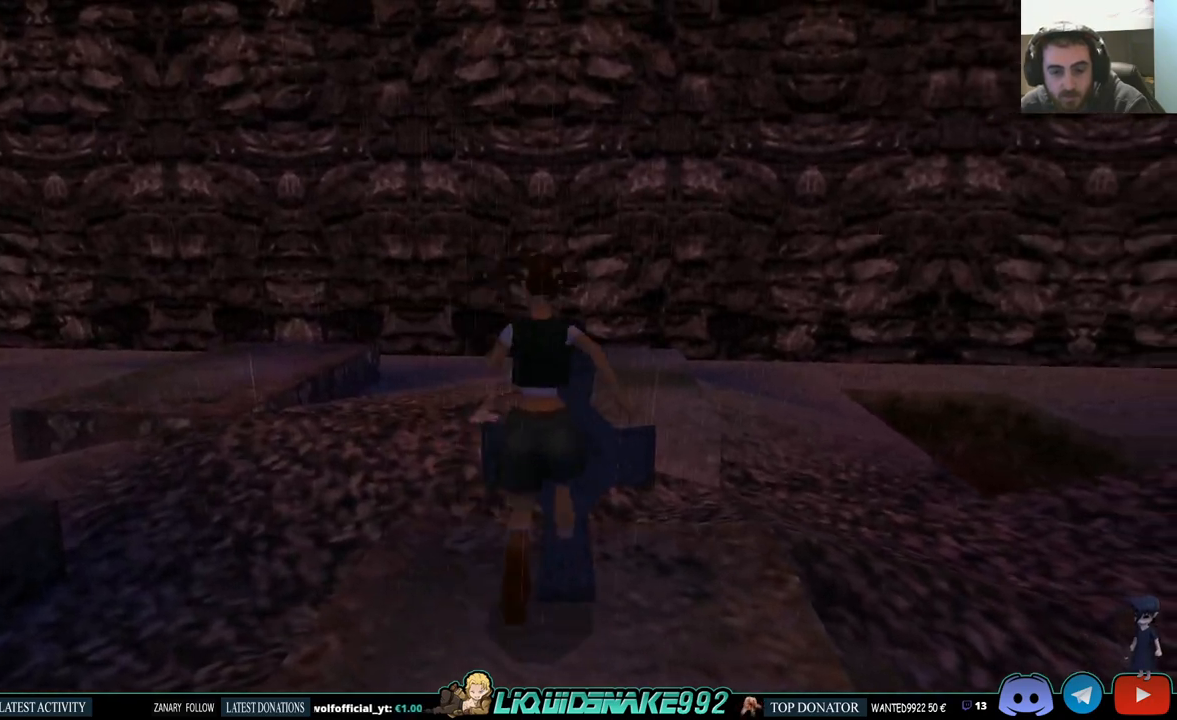
{"buttons": [], "left_stick": "center", "right_stick": "center", "events": [[67, "CROSS", "down"], [217, "DPAD_RIGHT", "up"], [233, "CROSS", "up"], [333, "CROSS", "down"], [483, "CROSS", "up"]]}
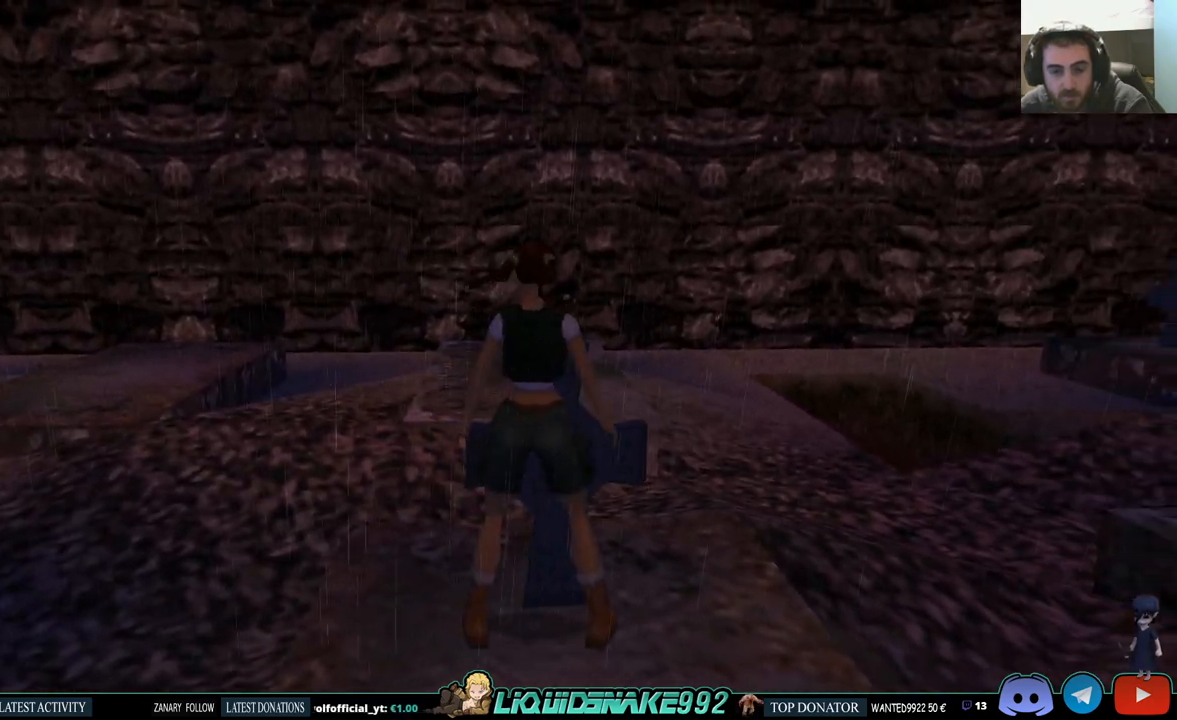
{"buttons": ["DPAD_RIGHT"], "left_stick": "center", "right_stick": "center", "events": [[50, "CROSS", "down"], [183, "CROSS", "up"], [250, "CROSS", "down"], [383, "CROSS", "up"], [500, "DPAD_RIGHT", "down"]]}
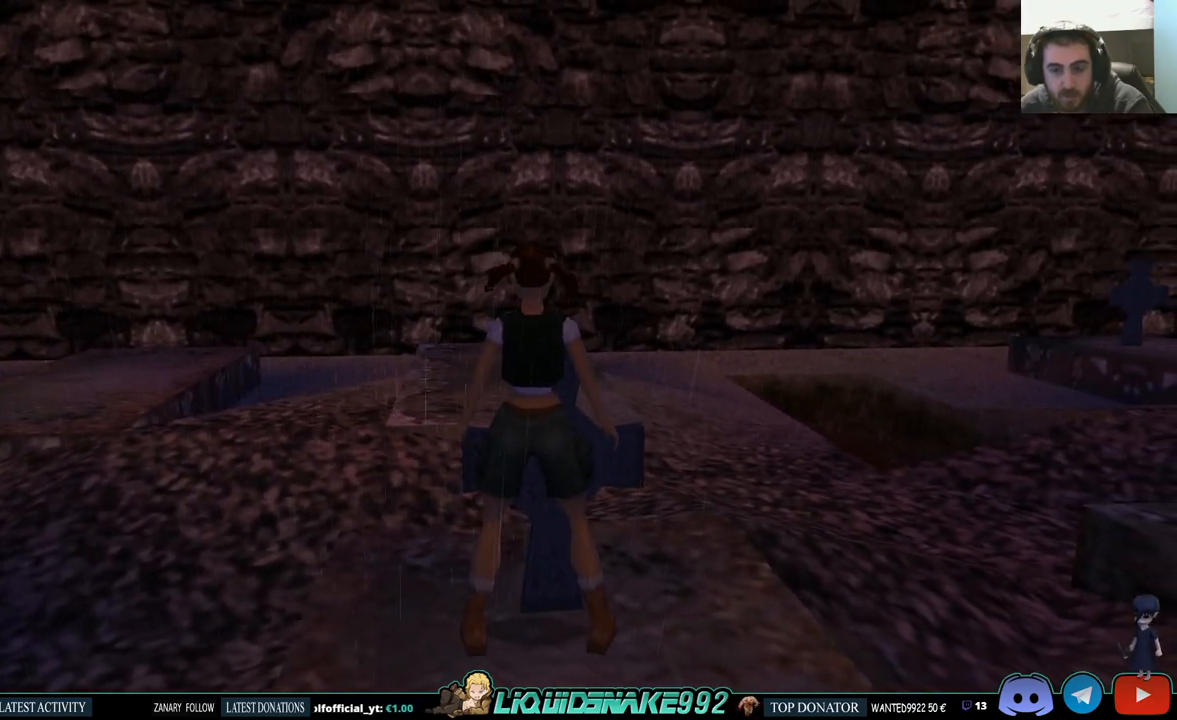
{"buttons": ["L1", "DPAD_DOWN"], "left_stick": "center", "right_stick": "center", "events": [[200, "DPAD_RIGHT", "up"], [283, "L1", "down"], [467, "DPAD_DOWN", "down"]]}